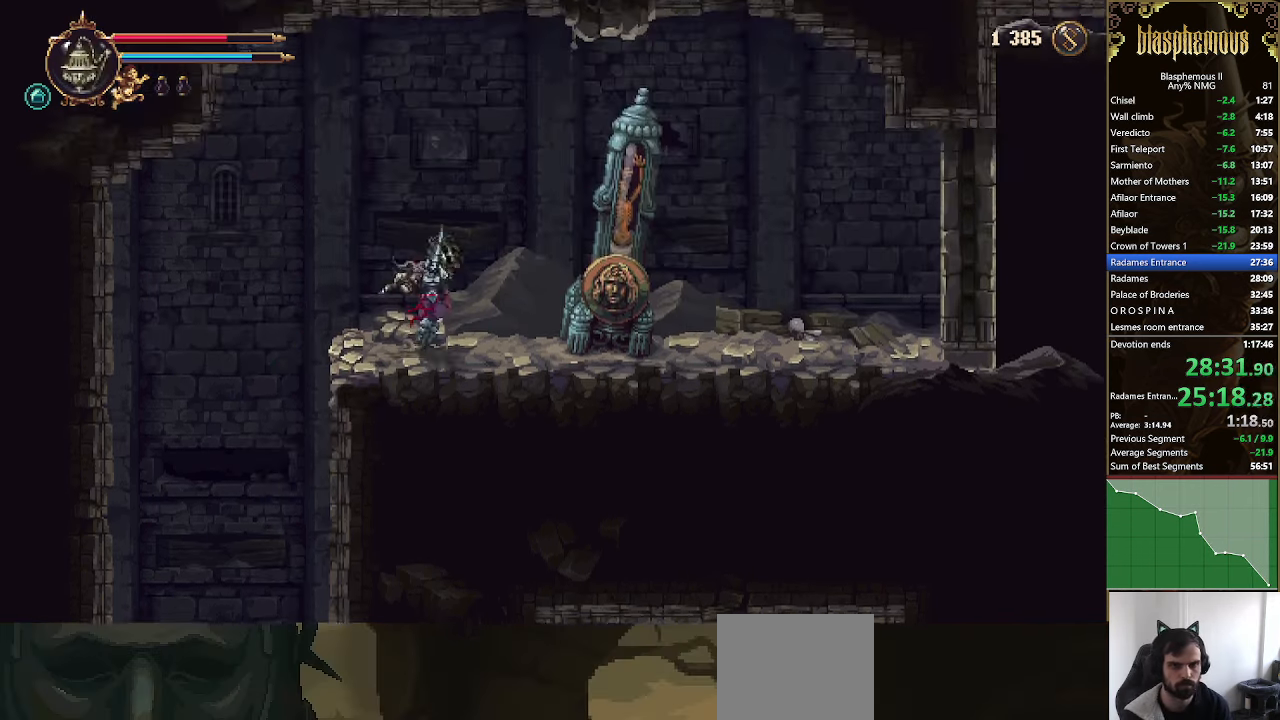
Gameplay with a controller (PlayStation layout); each line is a JSON object with the inputs held at the frame after it. "events" lists button and stick changes between this image and that frame as [ms after this image, input, new state], when the widget could be followed in between.
{"buttons": ["DPAD_RIGHT"], "left_stick": "center", "right_stick": "center", "events": [[33, "CROSS", "down"], [100, "SQUARE", "down"], [133, "CROSS", "up"], [233, "SQUARE", "up"]]}
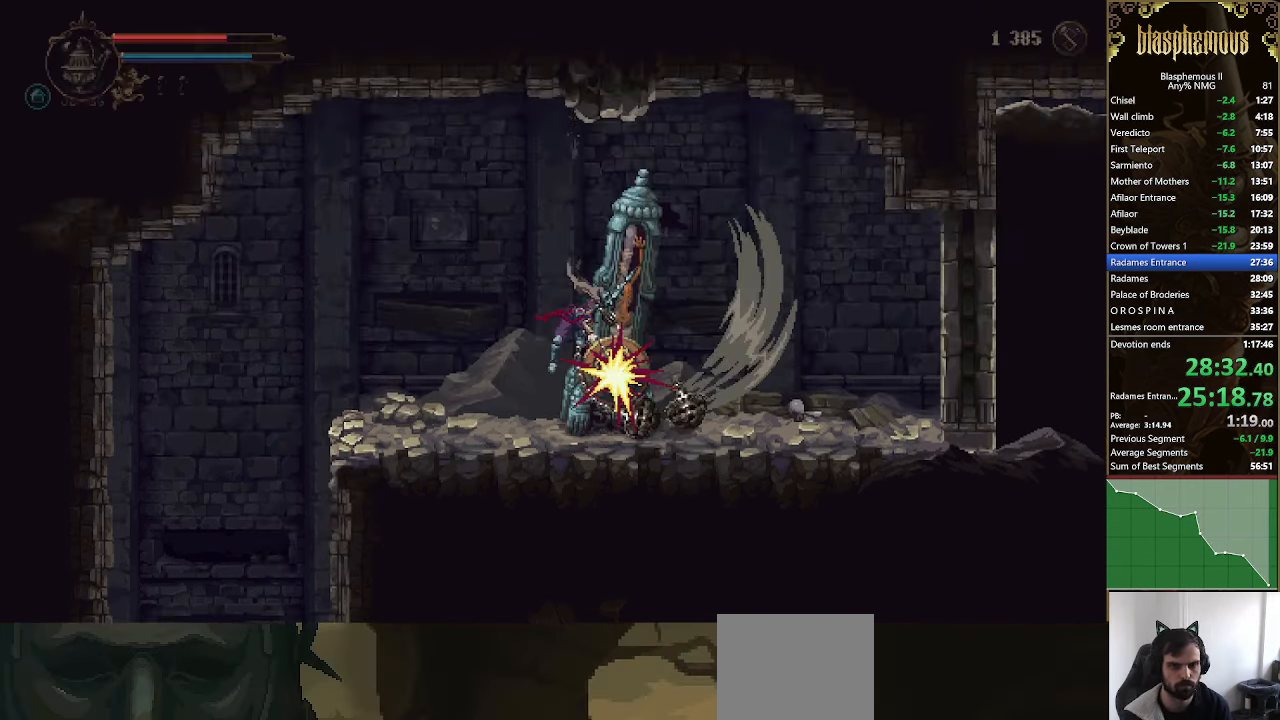
{"buttons": ["DPAD_RIGHT"], "left_stick": "center", "right_stick": "center", "events": []}
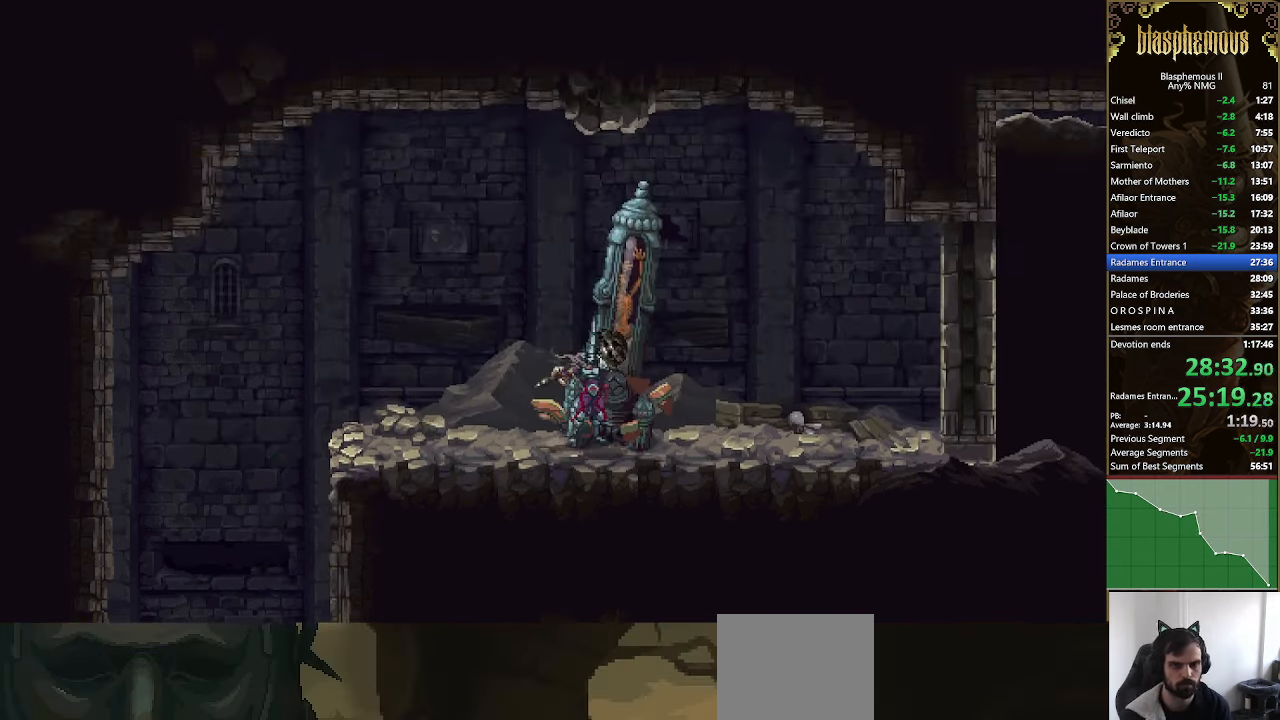
{"buttons": ["DPAD_RIGHT"], "left_stick": "center", "right_stick": "center", "events": []}
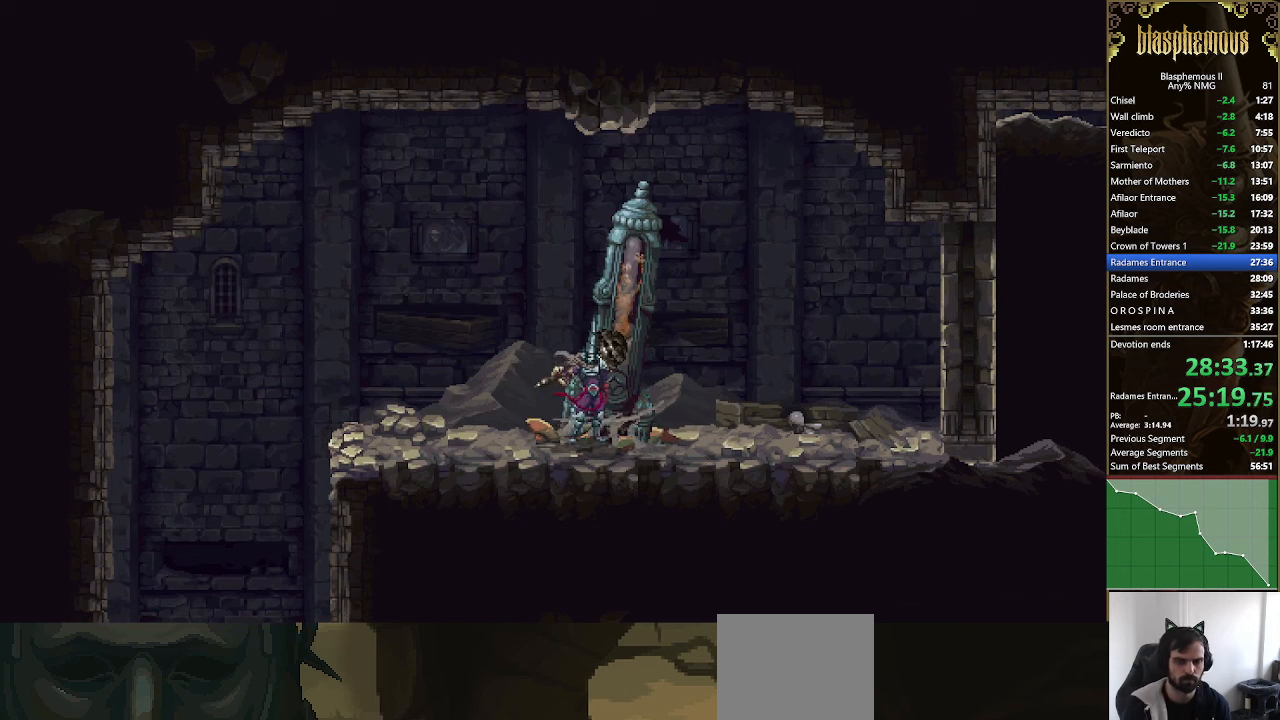
{"buttons": ["DPAD_RIGHT"], "left_stick": "center", "right_stick": "center", "events": []}
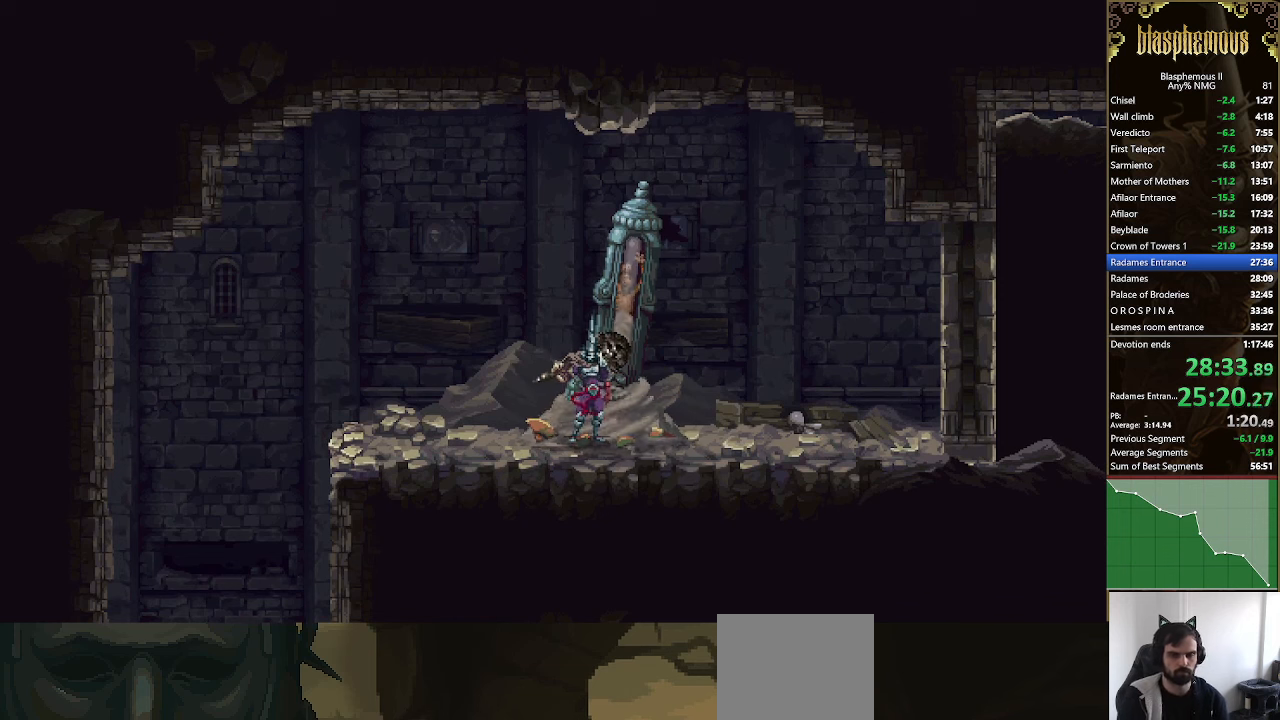
{"buttons": ["DPAD_RIGHT"], "left_stick": "center", "right_stick": "center", "events": []}
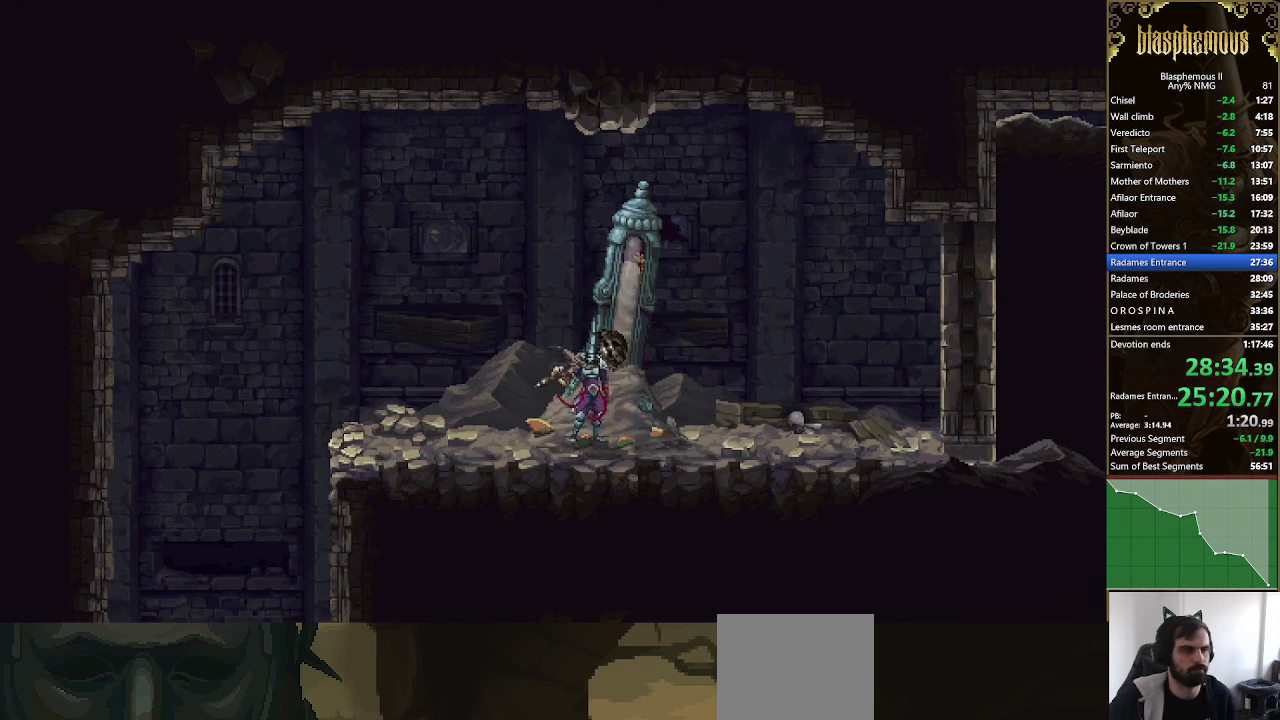
{"buttons": ["DPAD_RIGHT"], "left_stick": "center", "right_stick": "center", "events": []}
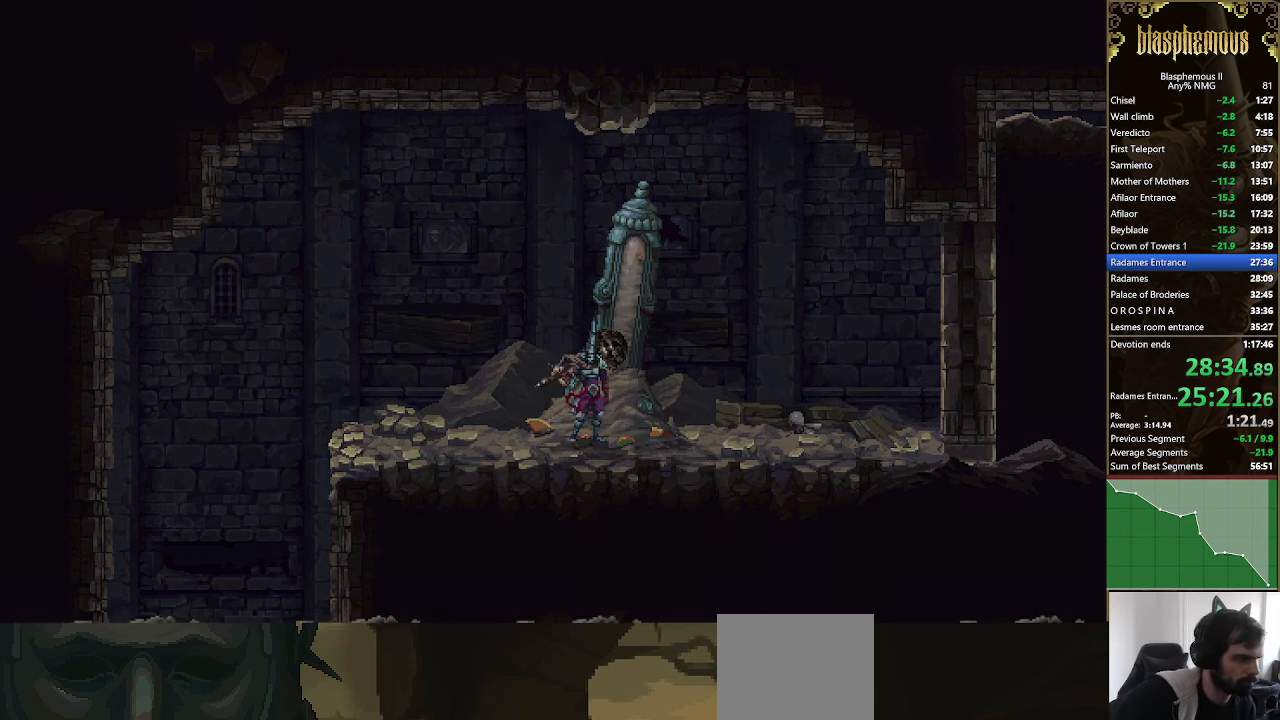
{"buttons": ["DPAD_RIGHT"], "left_stick": "center", "right_stick": "center"}
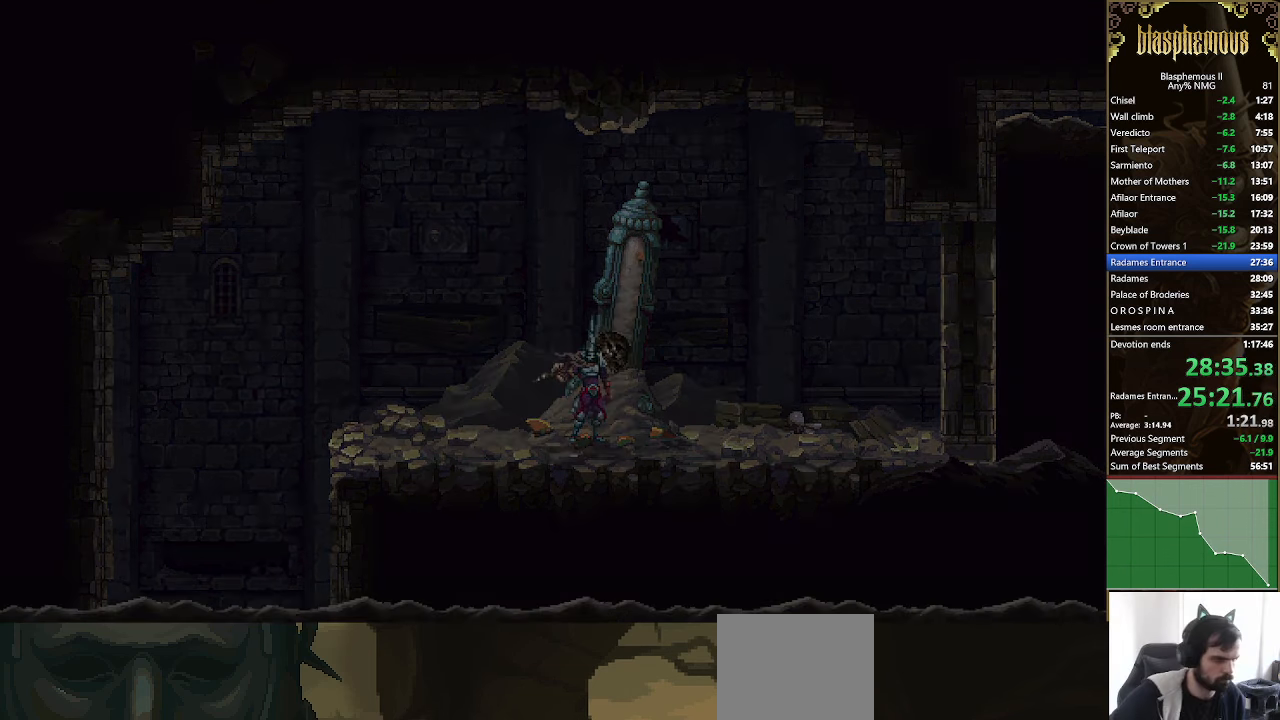
{"buttons": ["DPAD_RIGHT"], "left_stick": "center", "right_stick": "center", "events": []}
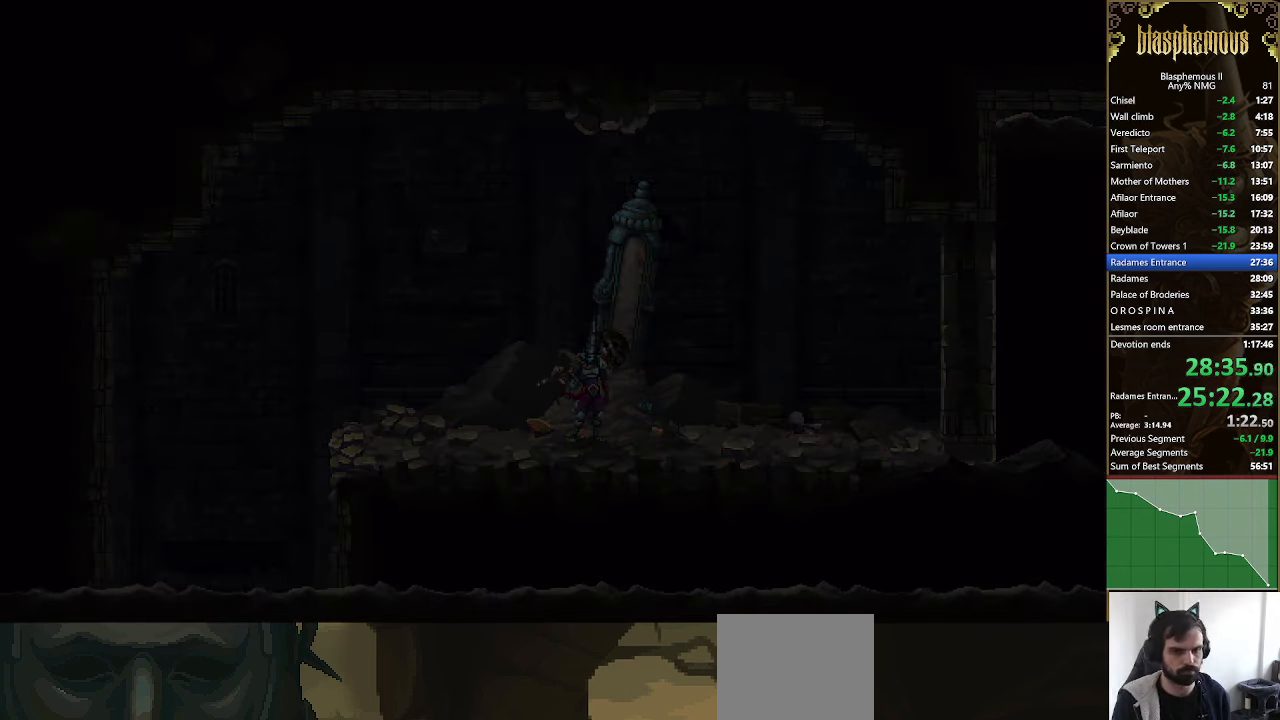
{"buttons": ["DPAD_RIGHT"], "left_stick": "center", "right_stick": "center", "events": []}
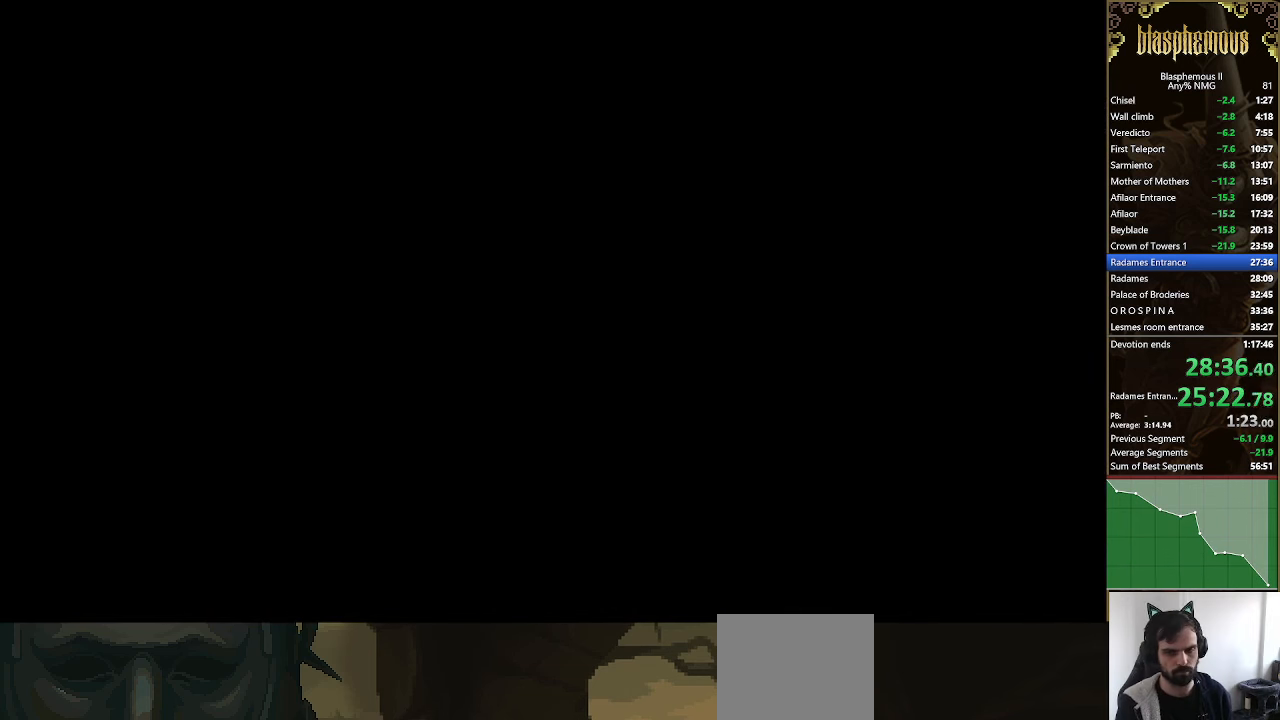
{"buttons": ["DPAD_RIGHT"], "left_stick": "center", "right_stick": "center", "events": []}
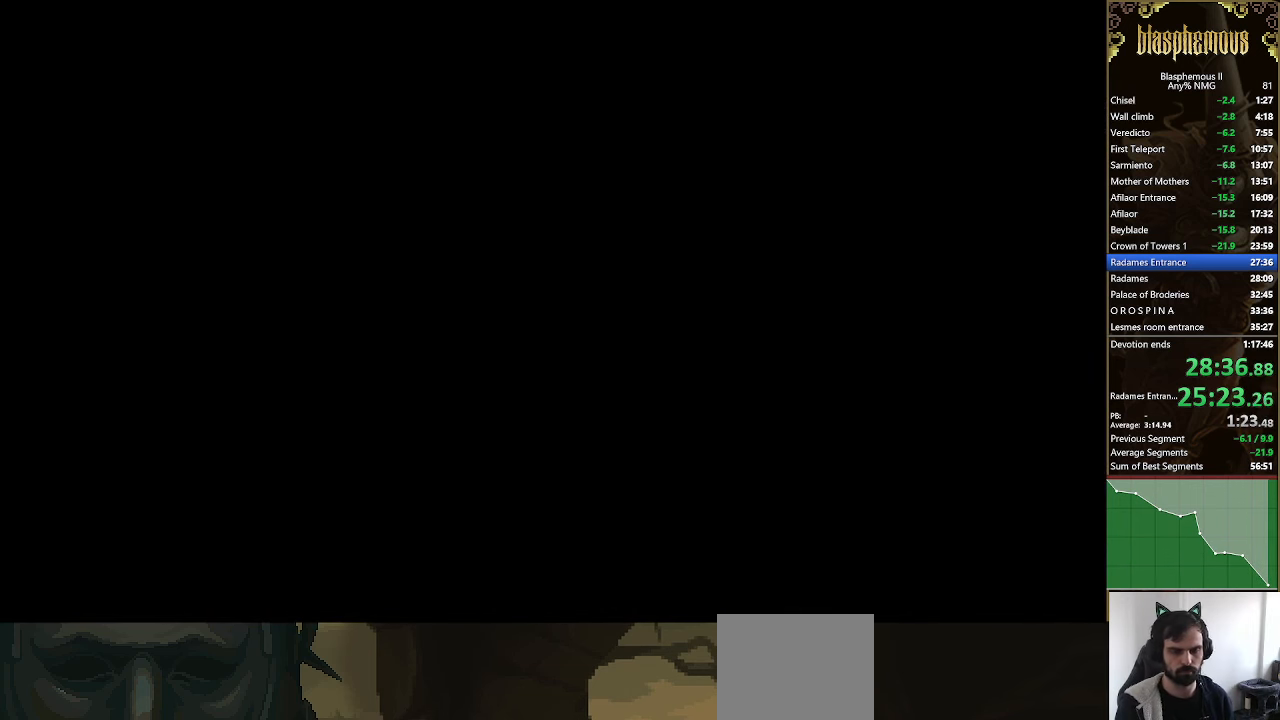
{"buttons": ["DPAD_RIGHT"], "left_stick": "center", "right_stick": "center", "events": []}
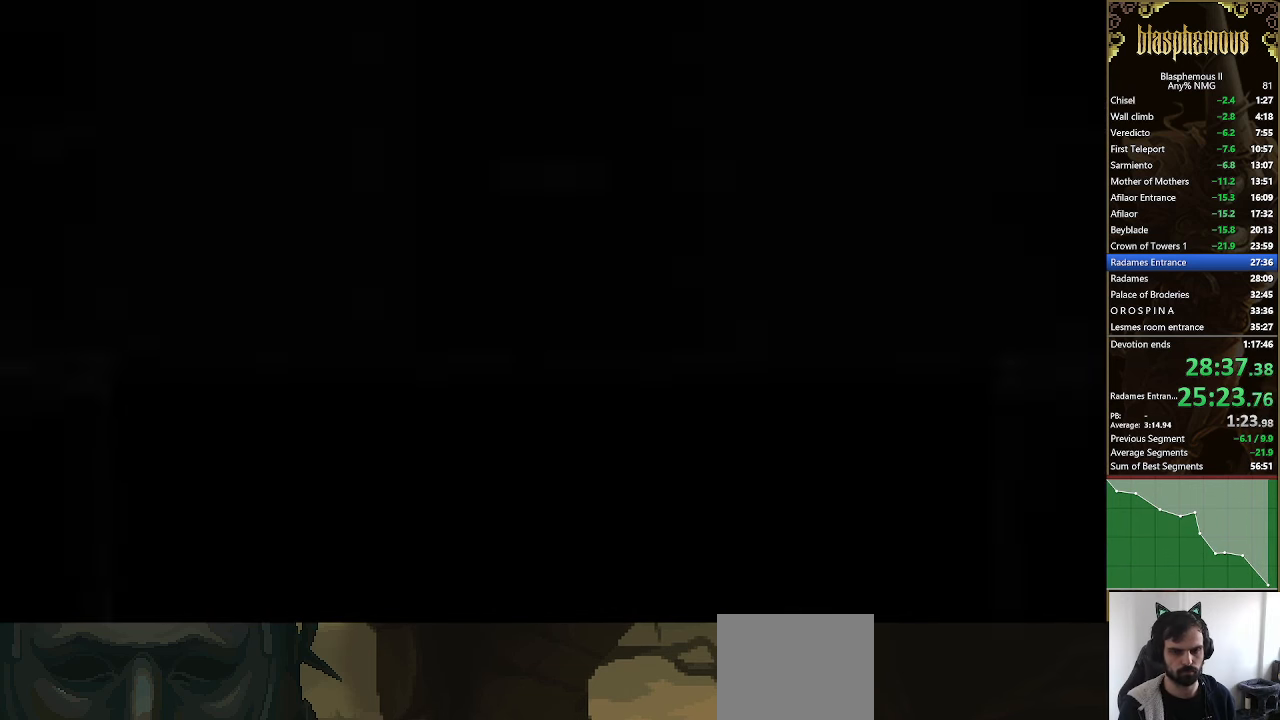
{"buttons": ["DPAD_RIGHT"], "left_stick": "center", "right_stick": "center", "events": []}
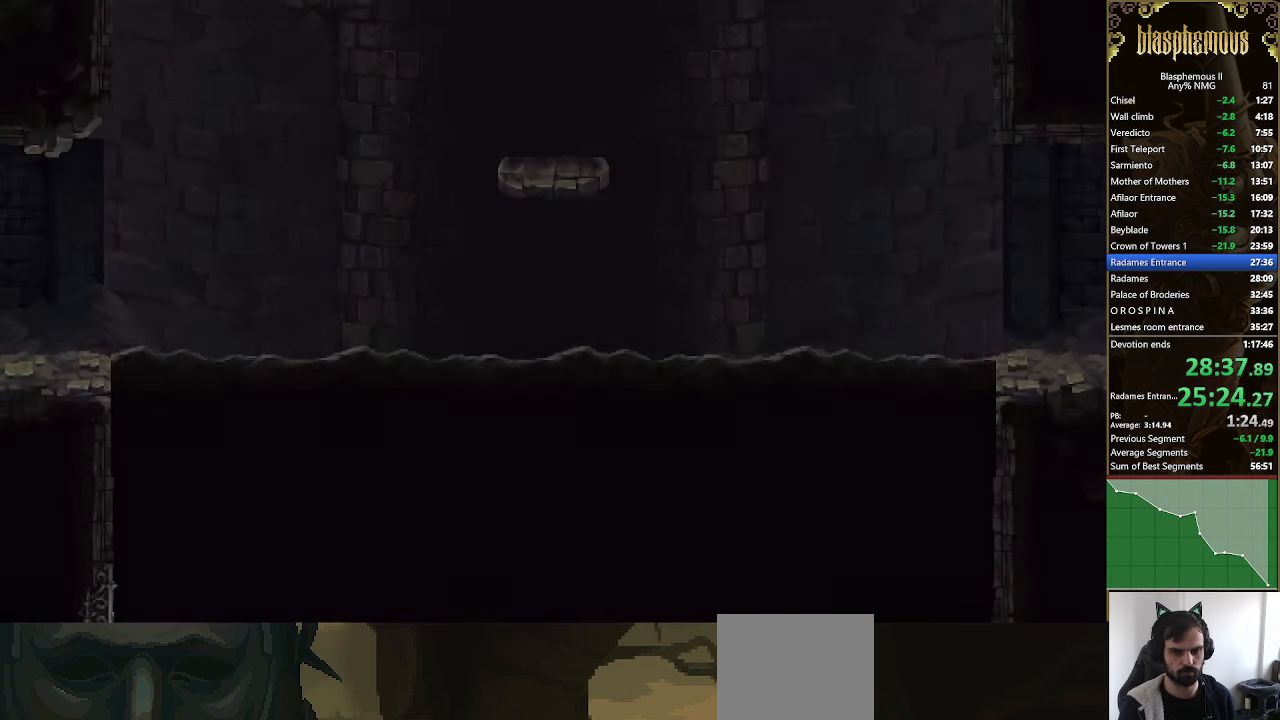
{"buttons": [], "left_stick": "center", "right_stick": "center", "events": [[400, "DPAD_RIGHT", "up"]]}
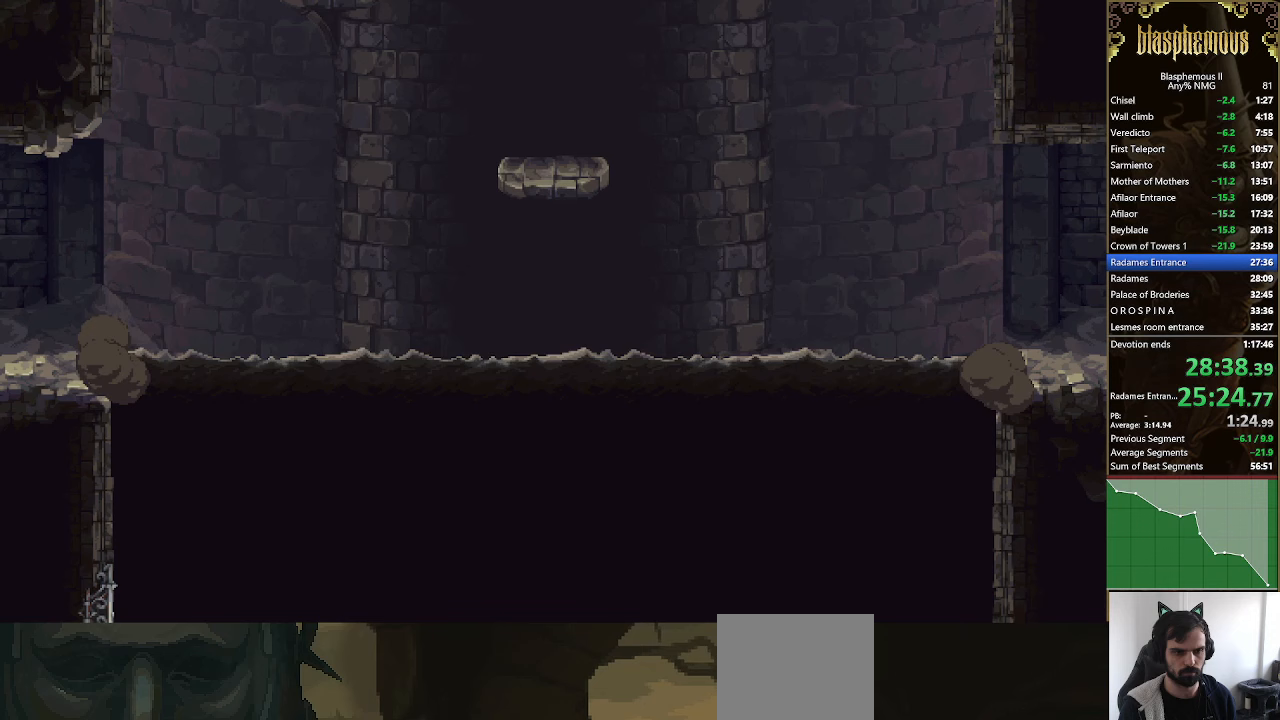
{"buttons": [], "left_stick": "center", "right_stick": "center", "events": []}
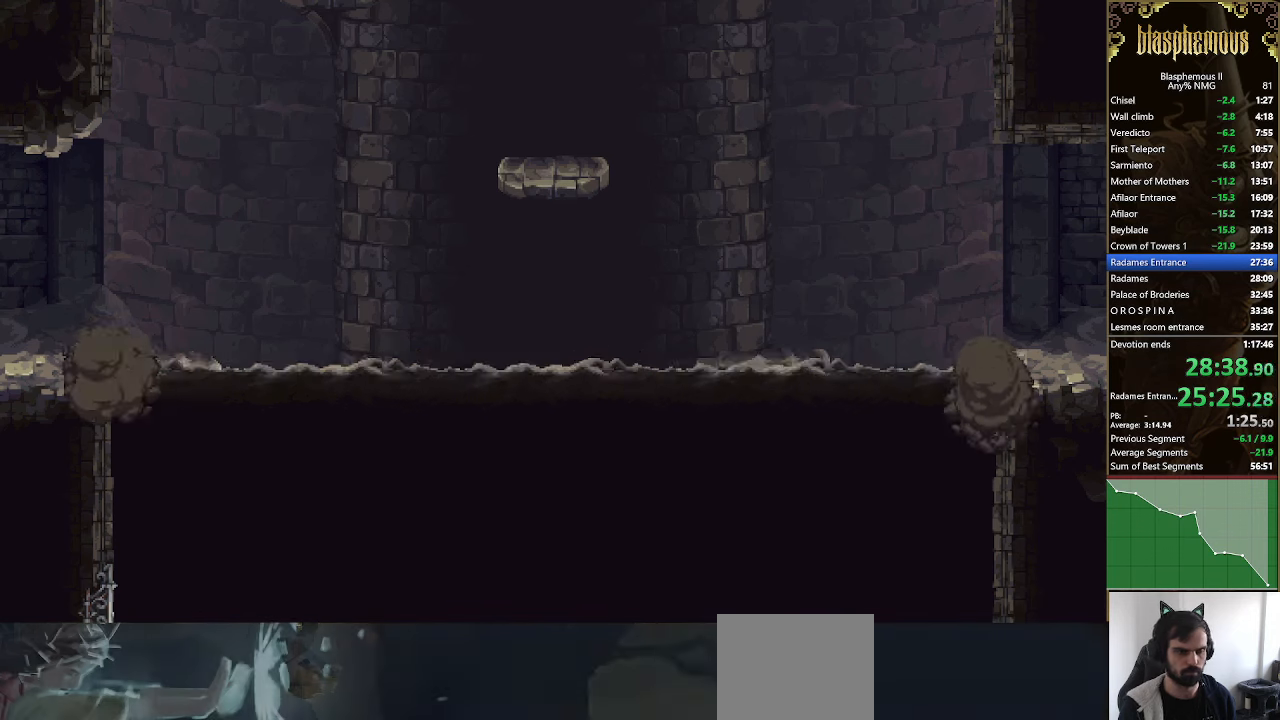
{"buttons": [], "left_stick": "center", "right_stick": "center", "events": []}
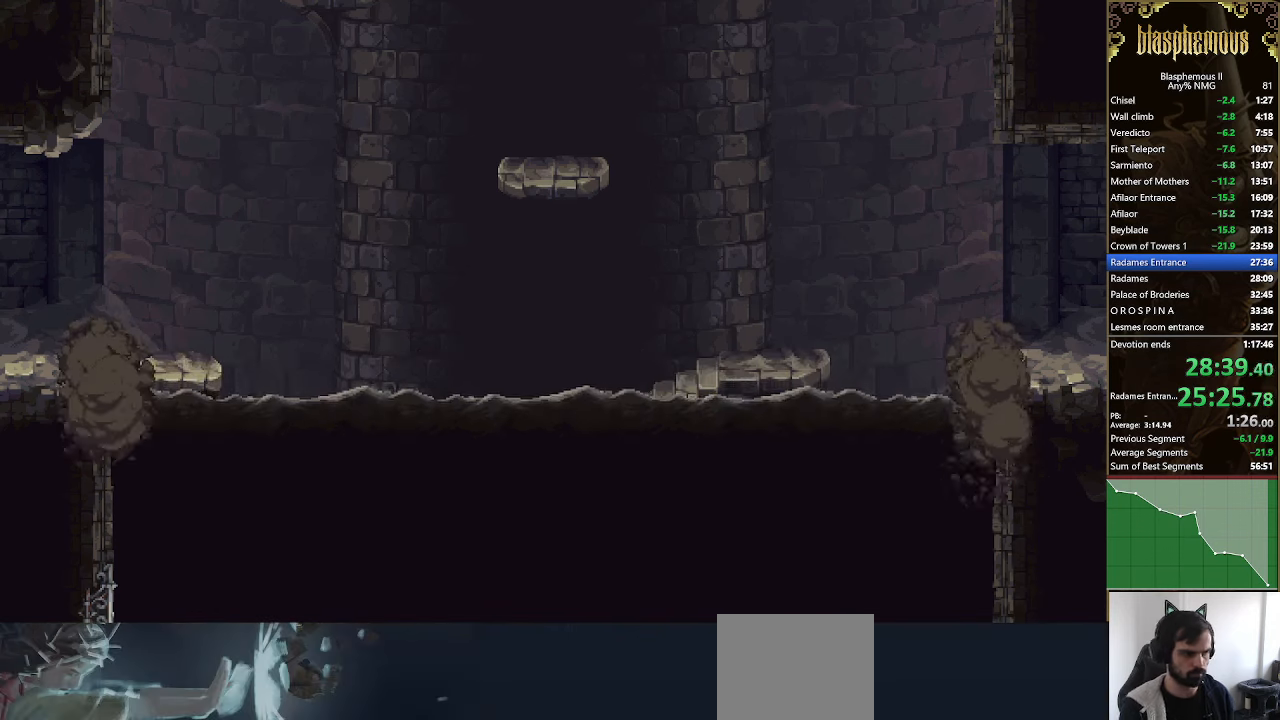
{"buttons": [], "left_stick": "center", "right_stick": "center", "events": []}
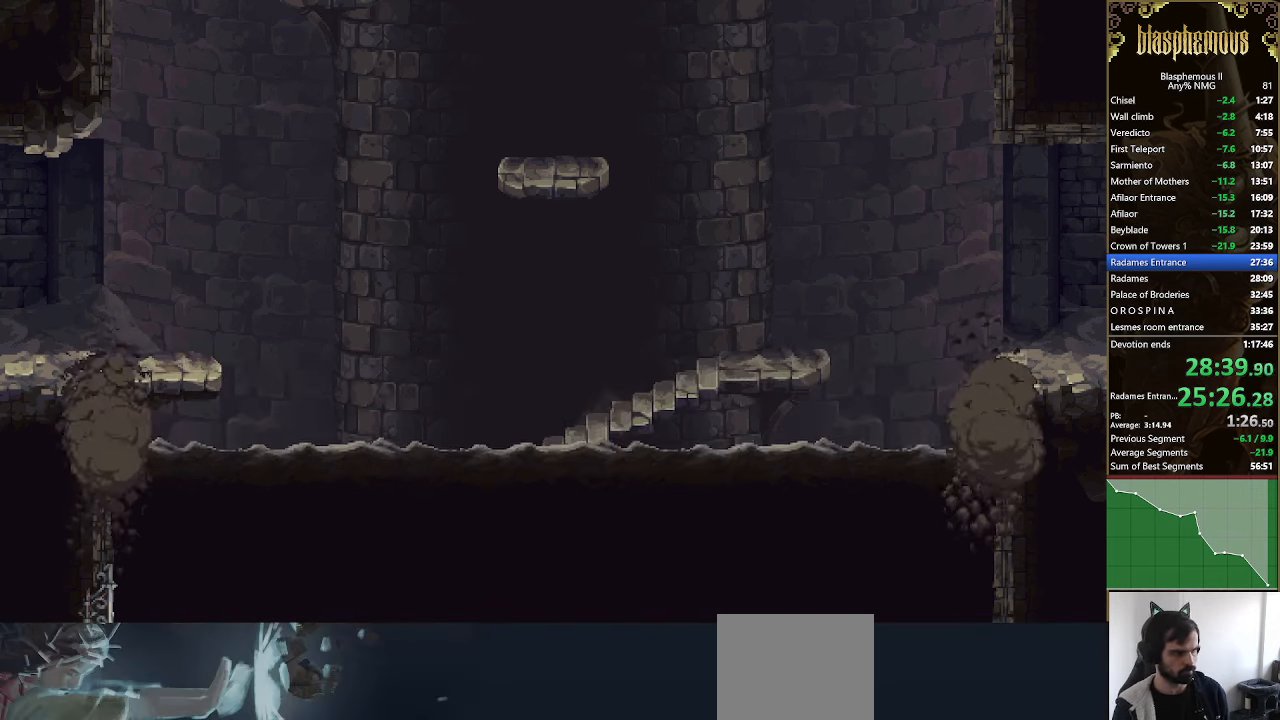
{"buttons": [], "left_stick": "center", "right_stick": "center", "events": []}
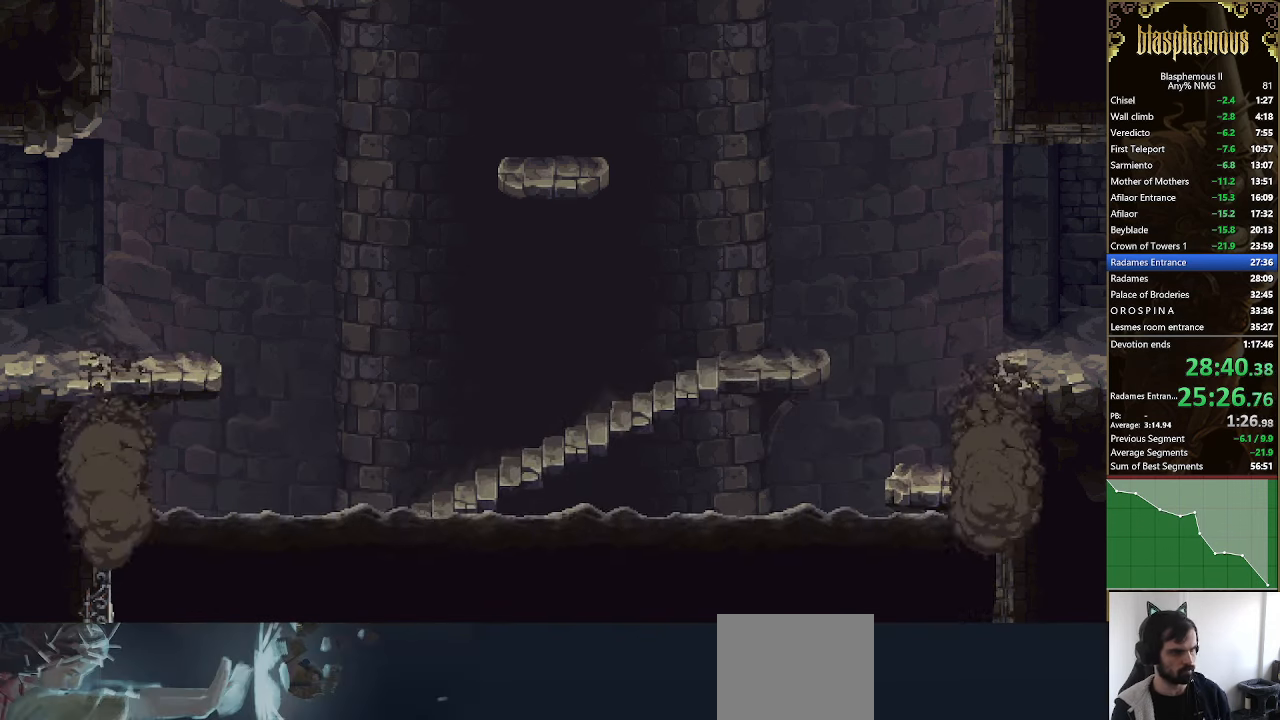
{"buttons": [], "left_stick": "center", "right_stick": "center", "events": []}
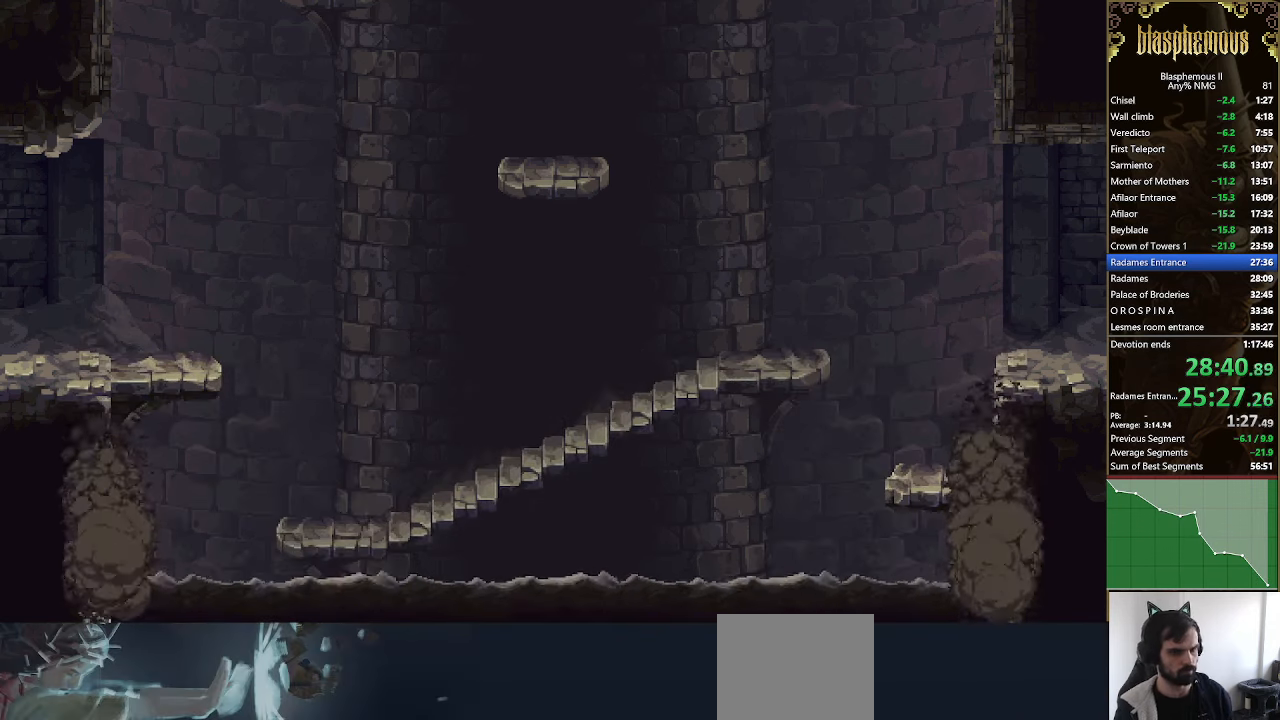
{"buttons": [], "left_stick": "center", "right_stick": "center", "events": []}
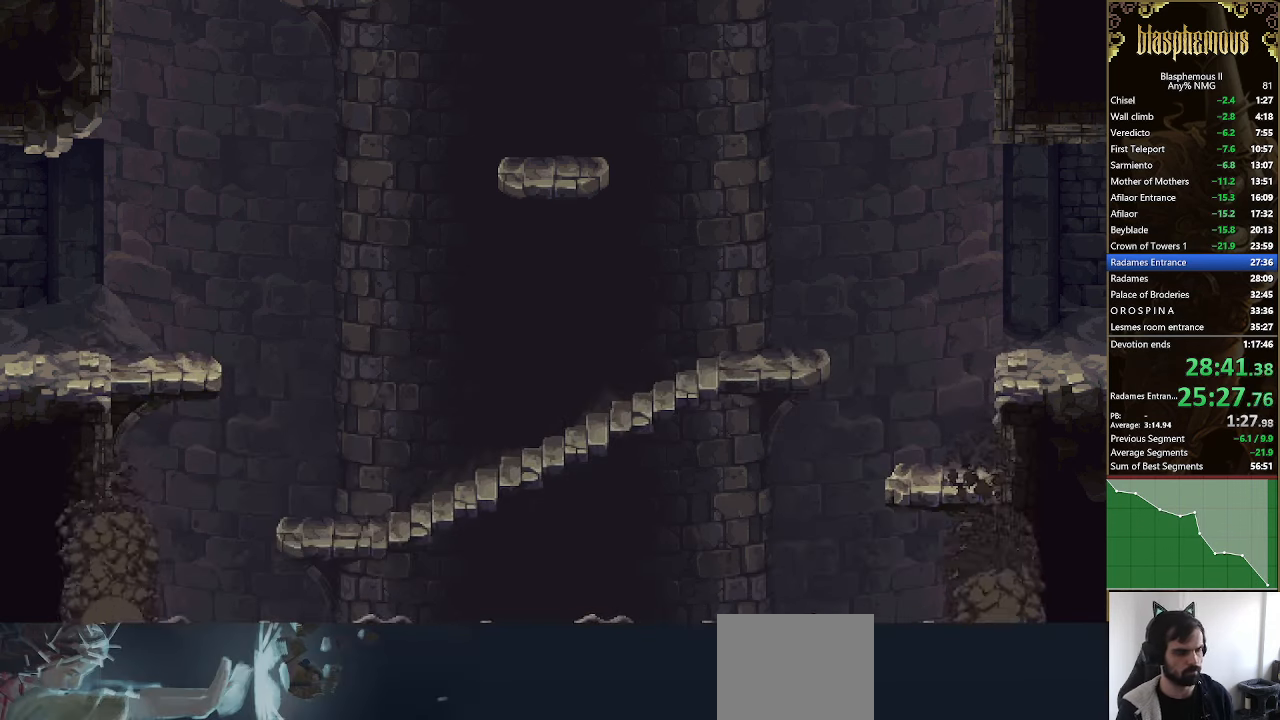
{"buttons": ["DPAD_RIGHT"], "left_stick": "center", "right_stick": "center", "events": [[467, "DPAD_RIGHT", "down"]]}
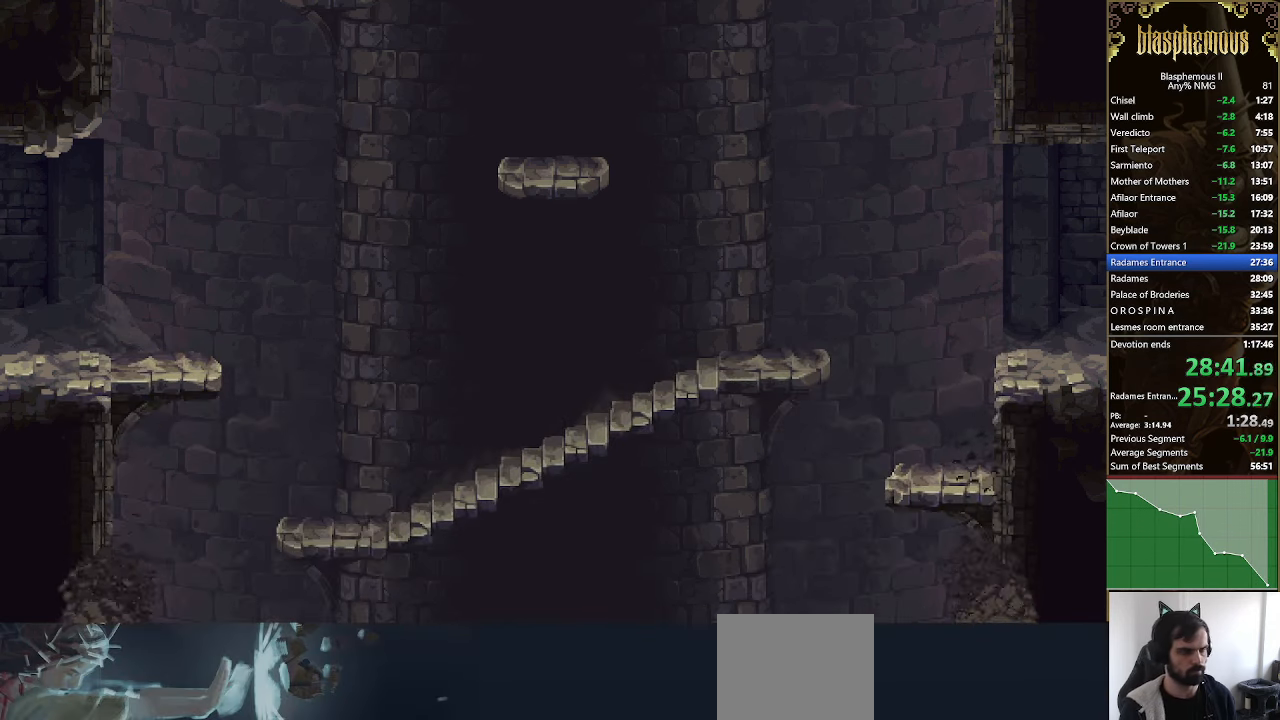
{"buttons": ["DPAD_RIGHT"], "left_stick": "center", "right_stick": "center", "events": []}
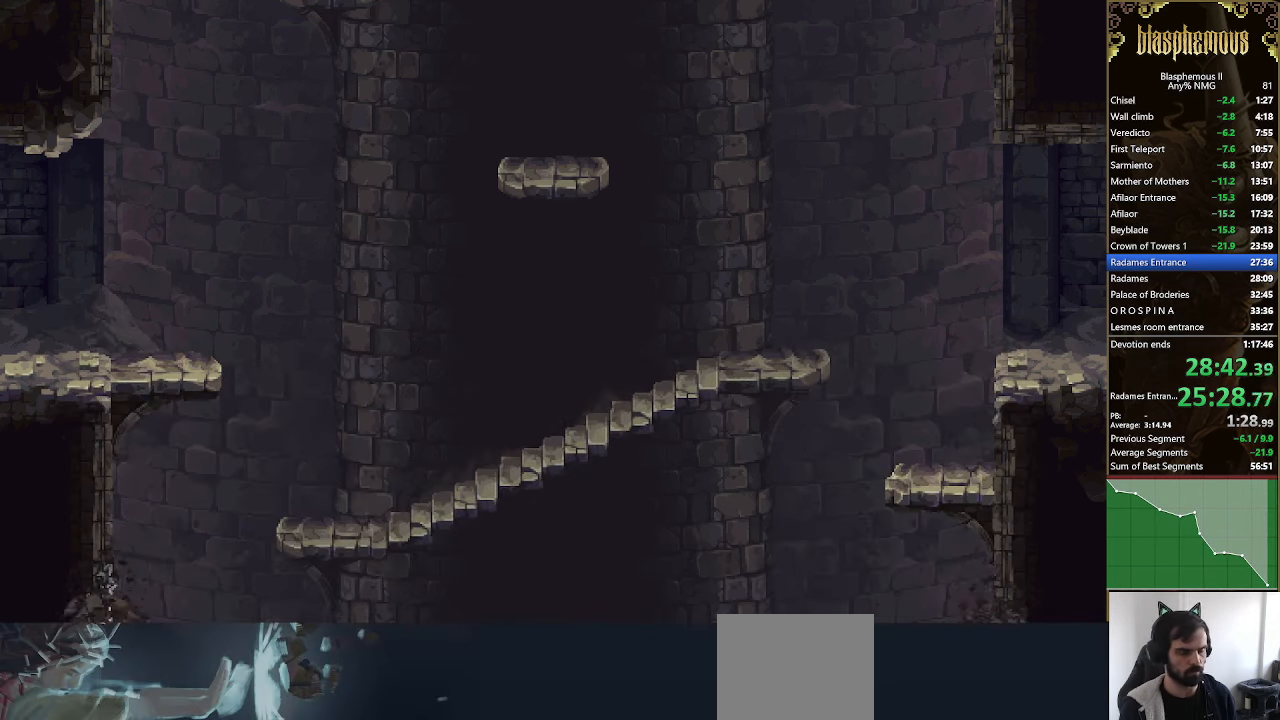
{"buttons": ["DPAD_RIGHT"], "left_stick": "center", "right_stick": "center", "events": []}
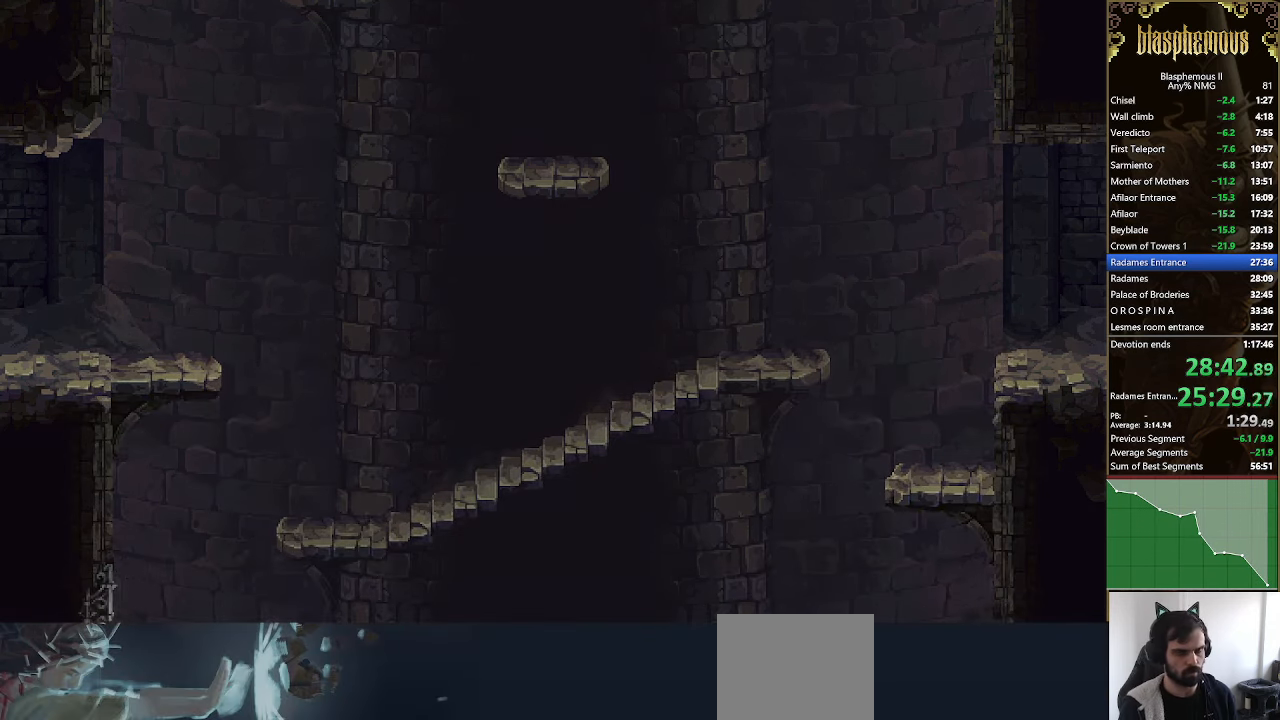
{"buttons": ["DPAD_RIGHT"], "left_stick": "center", "right_stick": "center", "events": []}
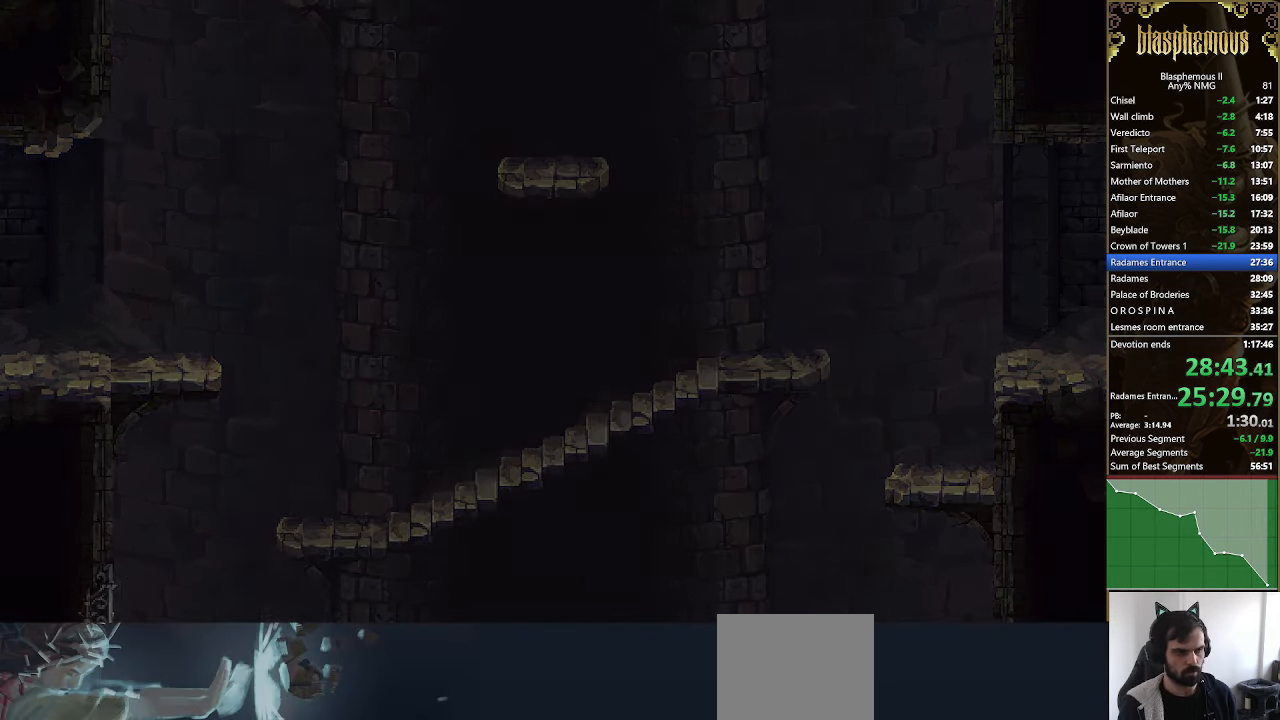
{"buttons": ["DPAD_RIGHT"], "left_stick": "center", "right_stick": "center", "events": []}
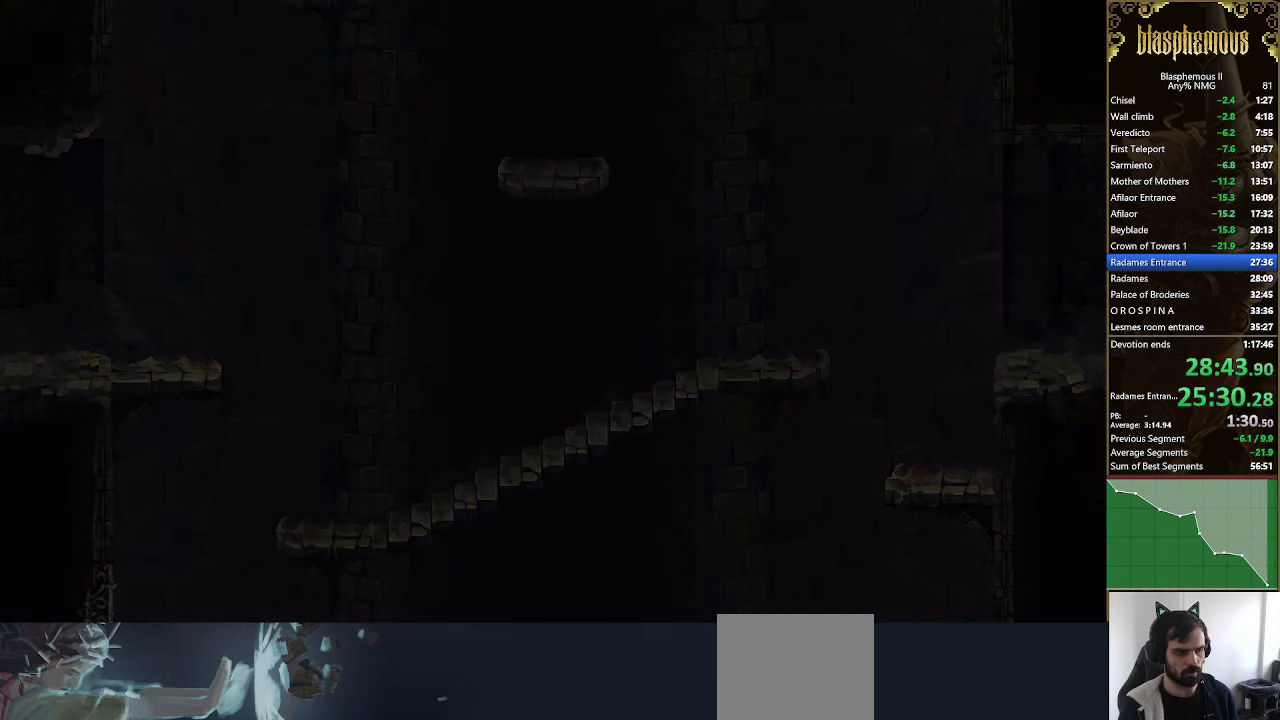
{"buttons": ["DPAD_RIGHT"], "left_stick": "center", "right_stick": "center", "events": []}
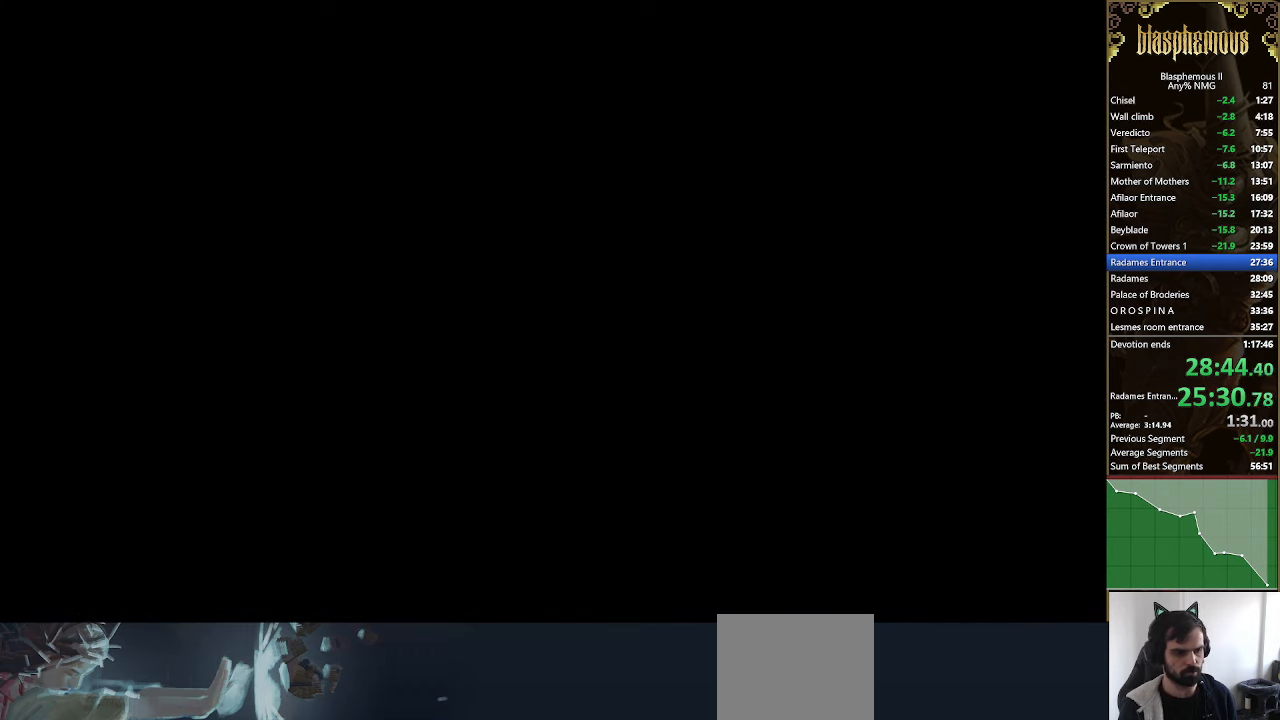
{"buttons": ["DPAD_RIGHT"], "left_stick": "center", "right_stick": "center", "events": []}
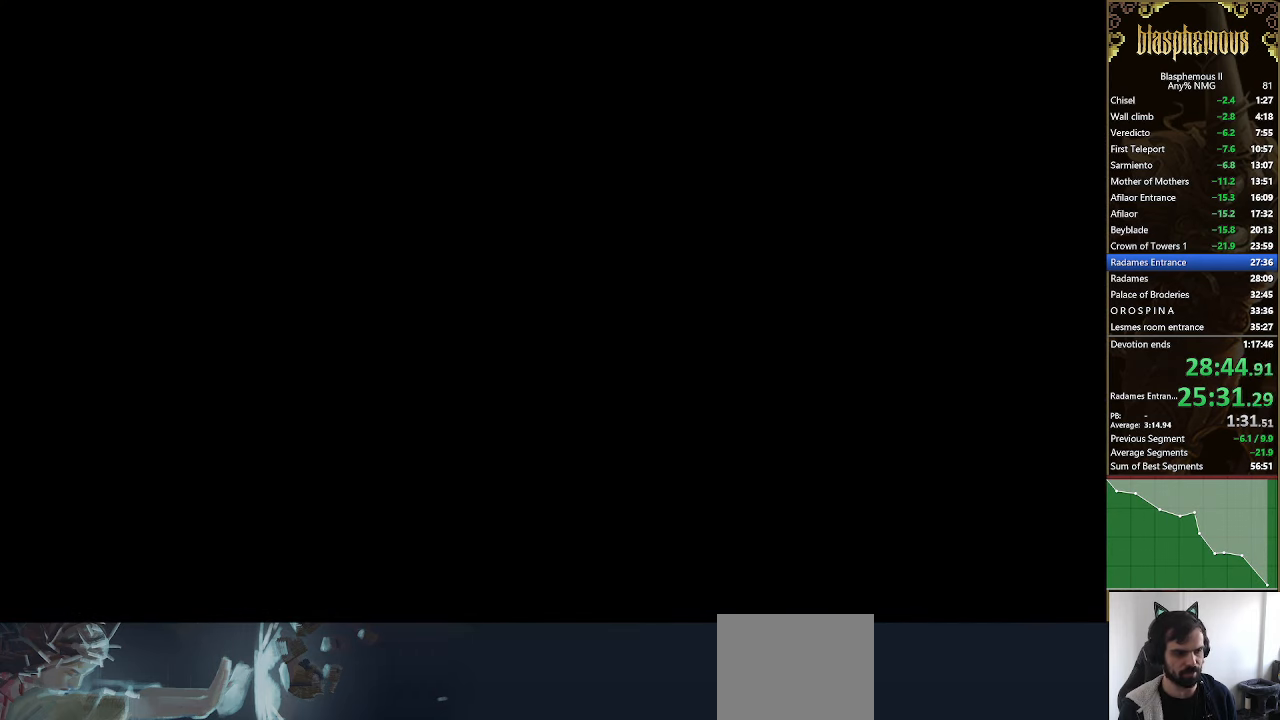
{"buttons": ["DPAD_RIGHT"], "left_stick": "center", "right_stick": "center", "events": []}
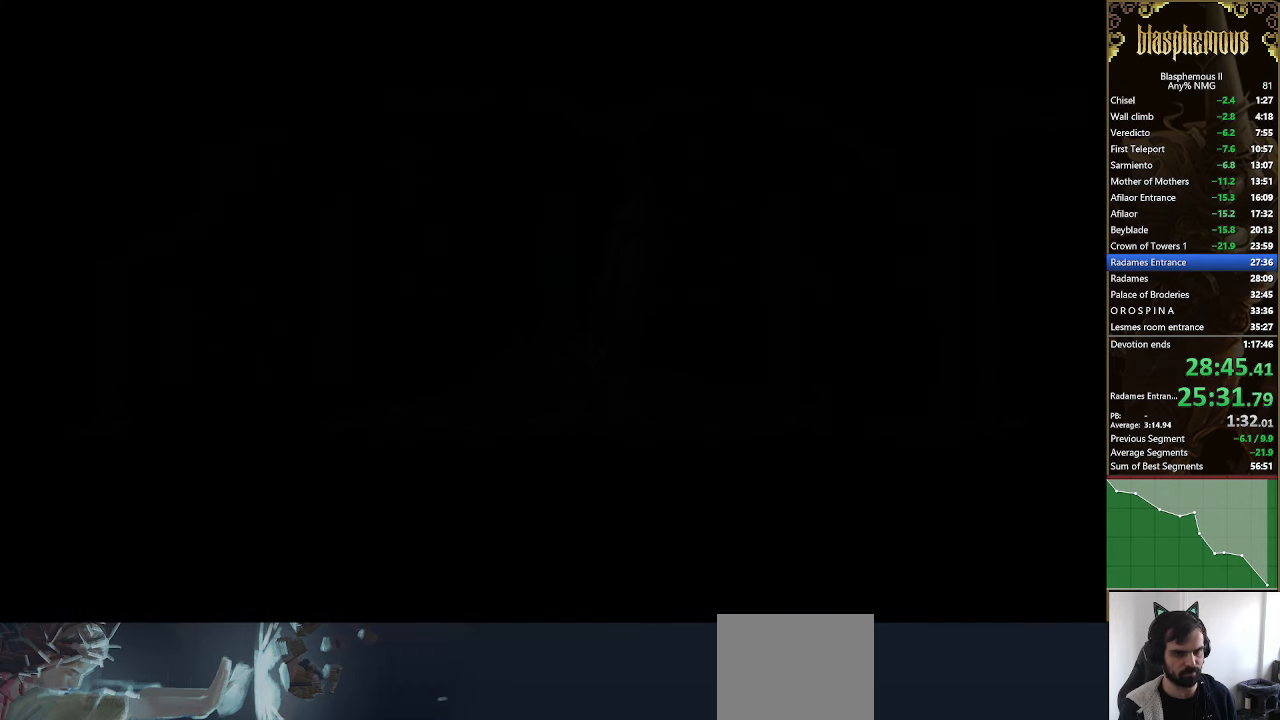
{"buttons": ["DPAD_RIGHT"], "left_stick": "center", "right_stick": "center", "events": []}
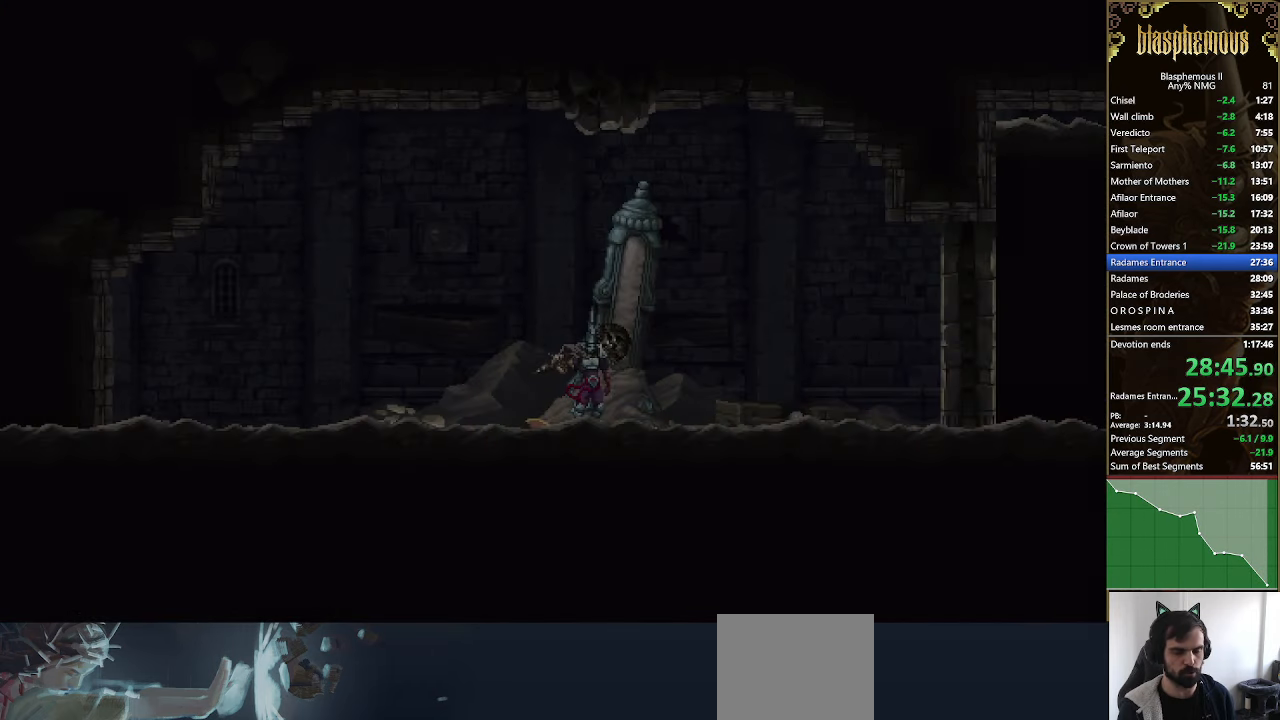
{"buttons": ["DPAD_RIGHT"], "left_stick": "center", "right_stick": "center", "events": []}
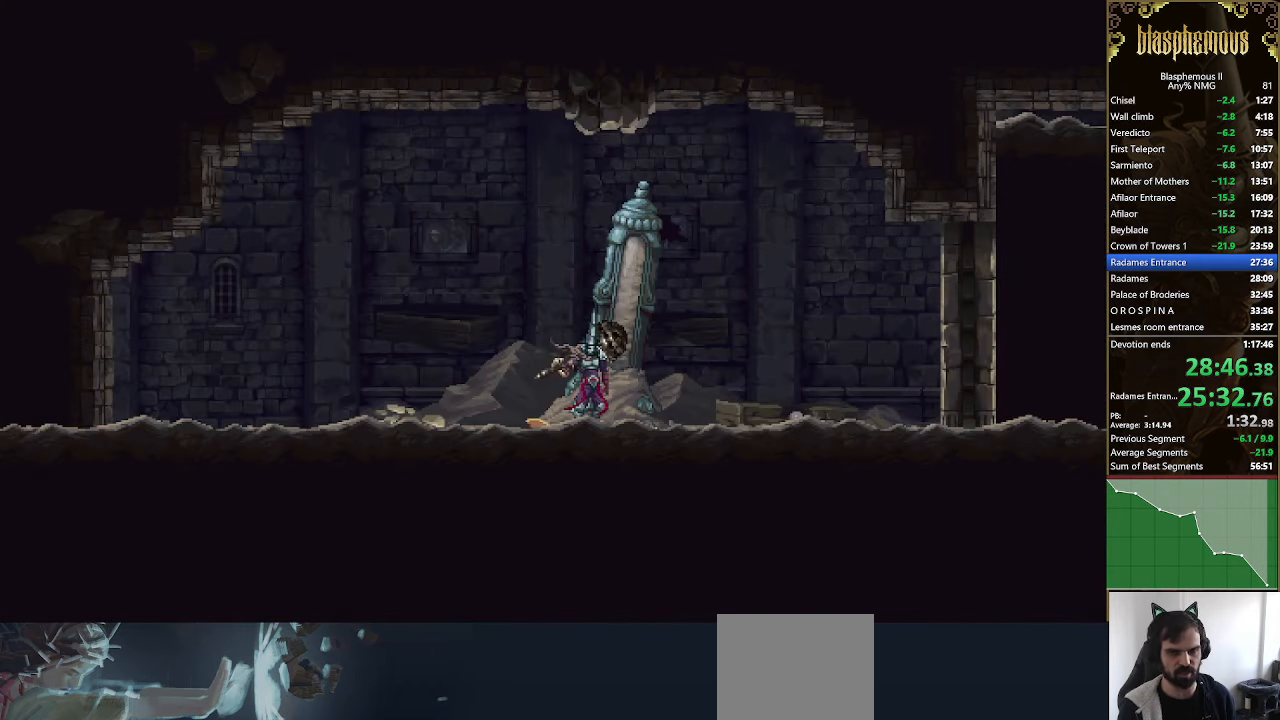
{"buttons": ["DPAD_RIGHT"], "left_stick": "center", "right_stick": "center", "events": []}